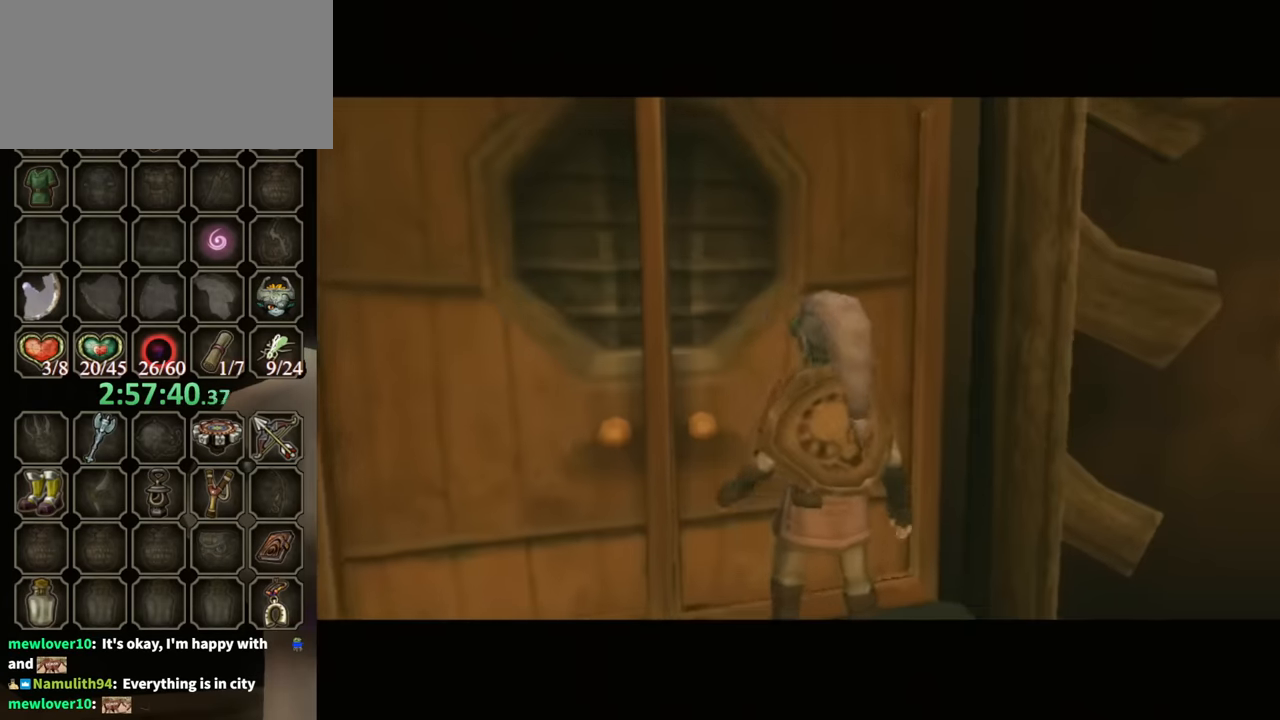
Gameplay with a controller (Nintendo layout); each line is a JSON object with the inputs held at the frame after it. "events" lists button and stick changes between this image and that frame as [ms after this image, input, new state], when the widget could be followed in between. Not read: L3 R3.
{"buttons": [], "left_stick": "center", "right_stick": "center", "events": []}
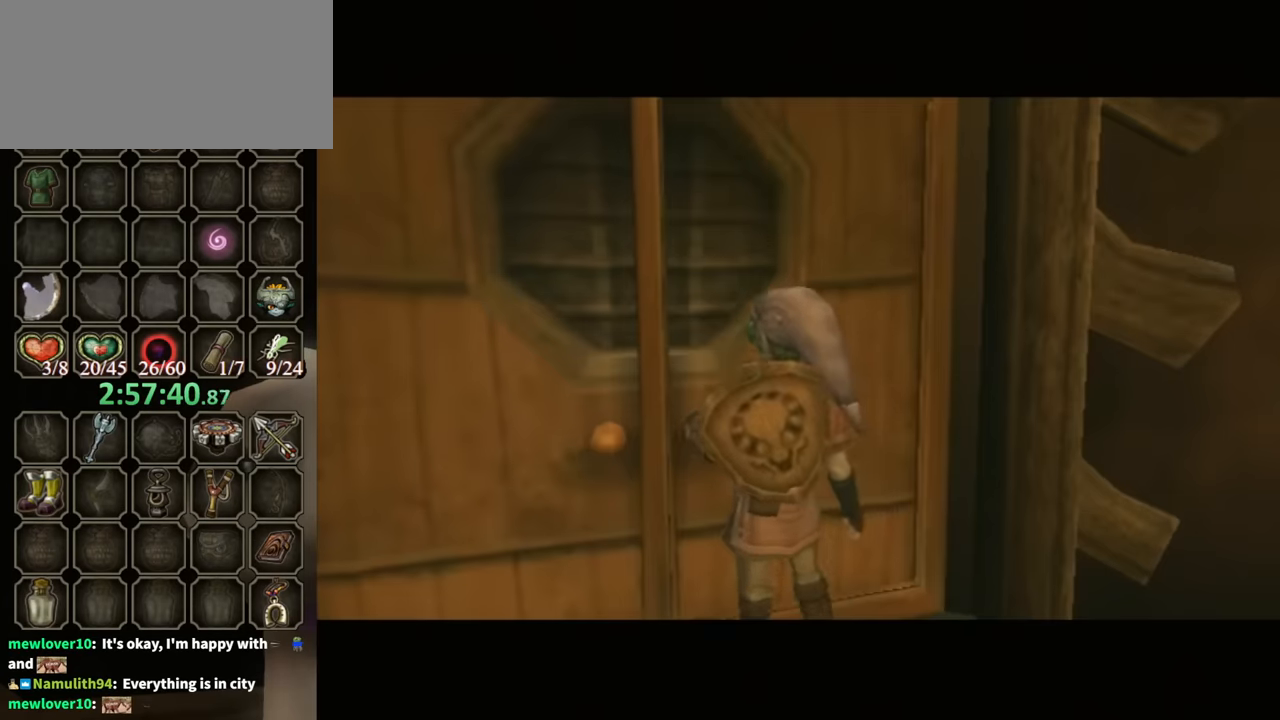
{"buttons": [], "left_stick": "center", "right_stick": "center", "events": []}
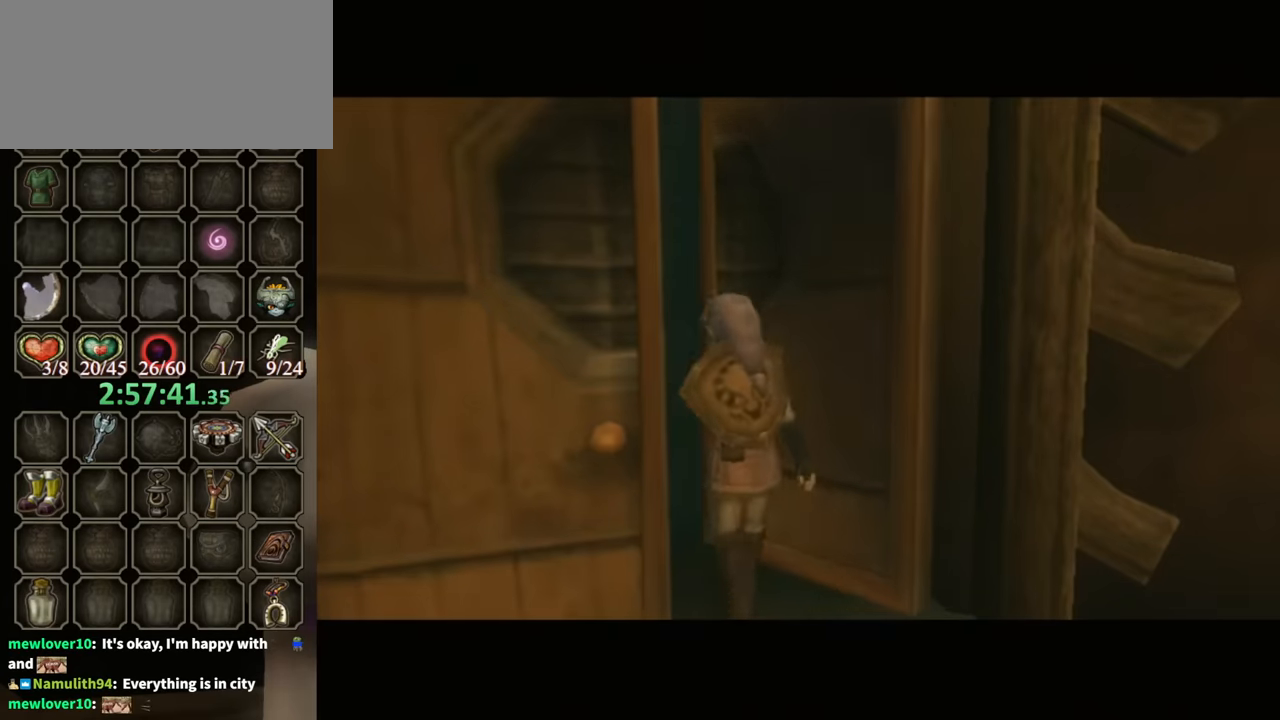
{"buttons": [], "left_stick": "center", "right_stick": "center", "events": []}
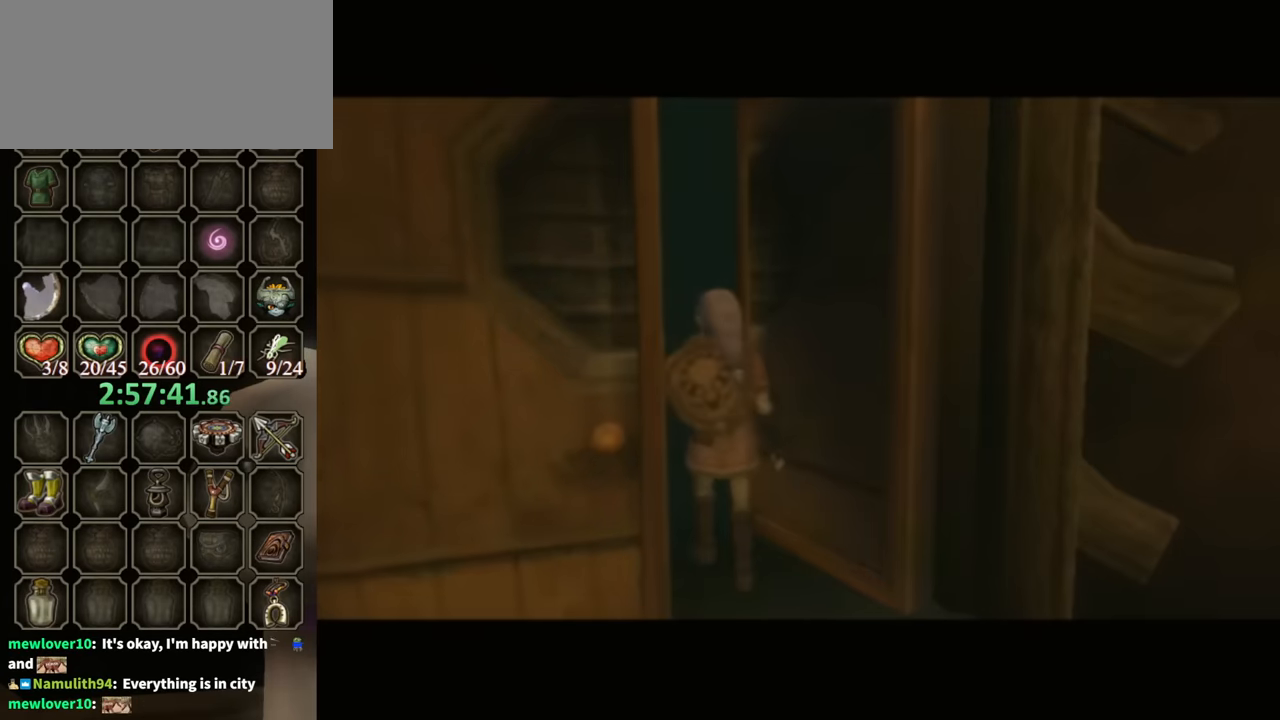
{"buttons": [], "left_stick": "center", "right_stick": "center", "events": []}
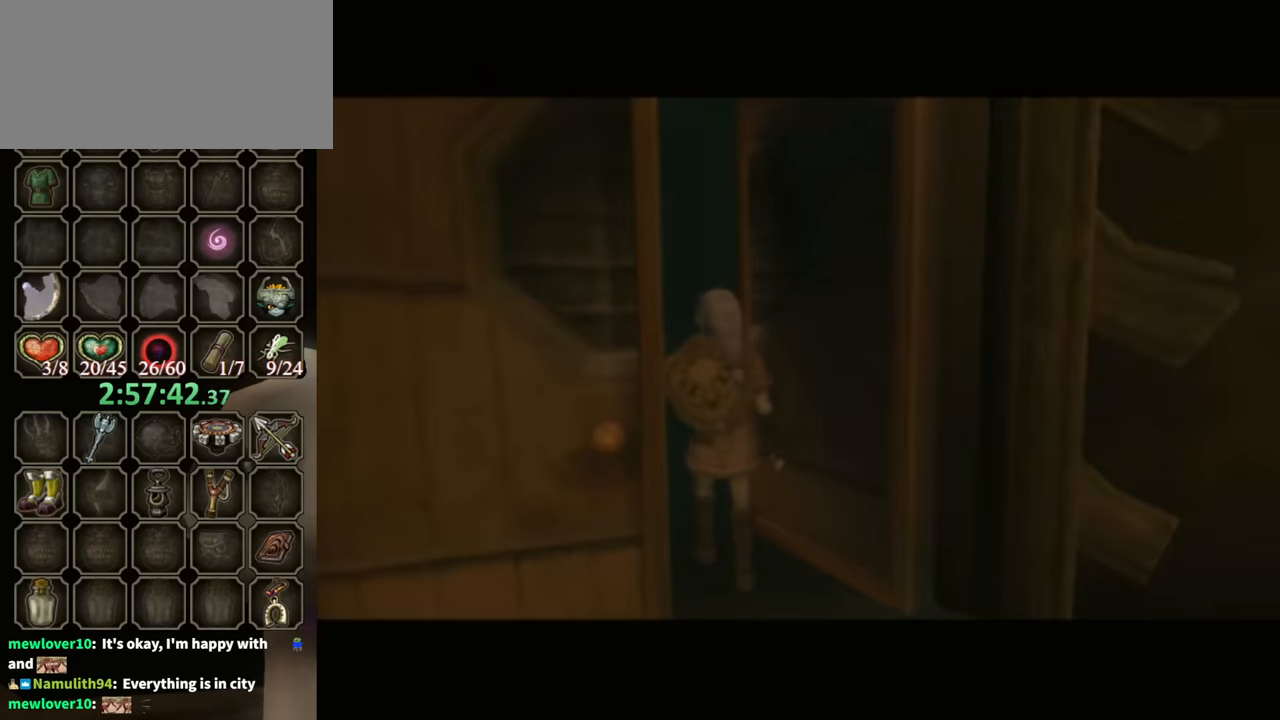
{"buttons": [], "left_stick": "center", "right_stick": "center", "events": []}
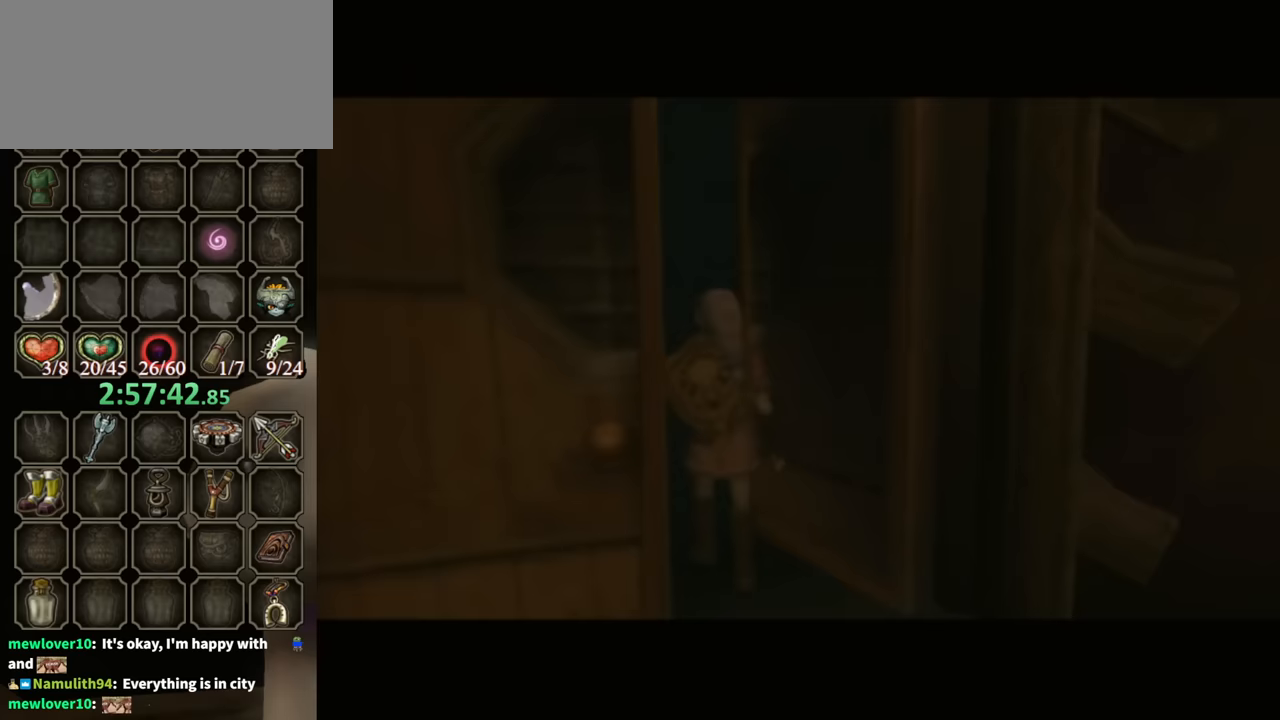
{"buttons": [], "left_stick": "down-right", "right_stick": "up-left", "events": [[67, "right_stick", "left"], [100, "left_stick", "up"], [133, "right_stick", "down-left"], [300, "right_stick", "down-right"], [333, "left_stick", "down-left"], [433, "left_stick", "down-right"], [433, "right_stick", "up-left"]]}
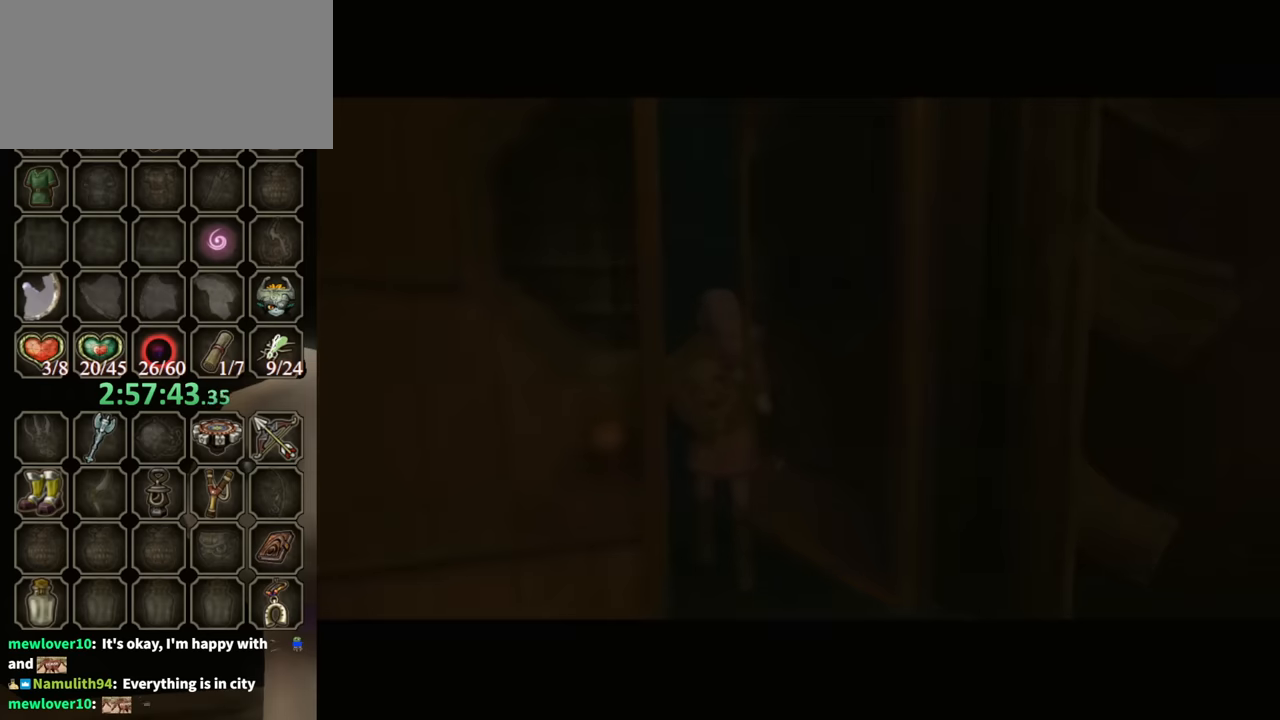
{"buttons": [], "left_stick": "up-right", "right_stick": "down-left", "events": [[67, "left_stick", "up-right"], [67, "right_stick", "down-left"], [133, "right_stick", "down-right"], [167, "left_stick", "up-left"], [267, "left_stick", "down-left"], [333, "right_stick", "up-left"], [400, "left_stick", "down-right"], [433, "right_stick", "down-left"], [467, "left_stick", "up-right"]]}
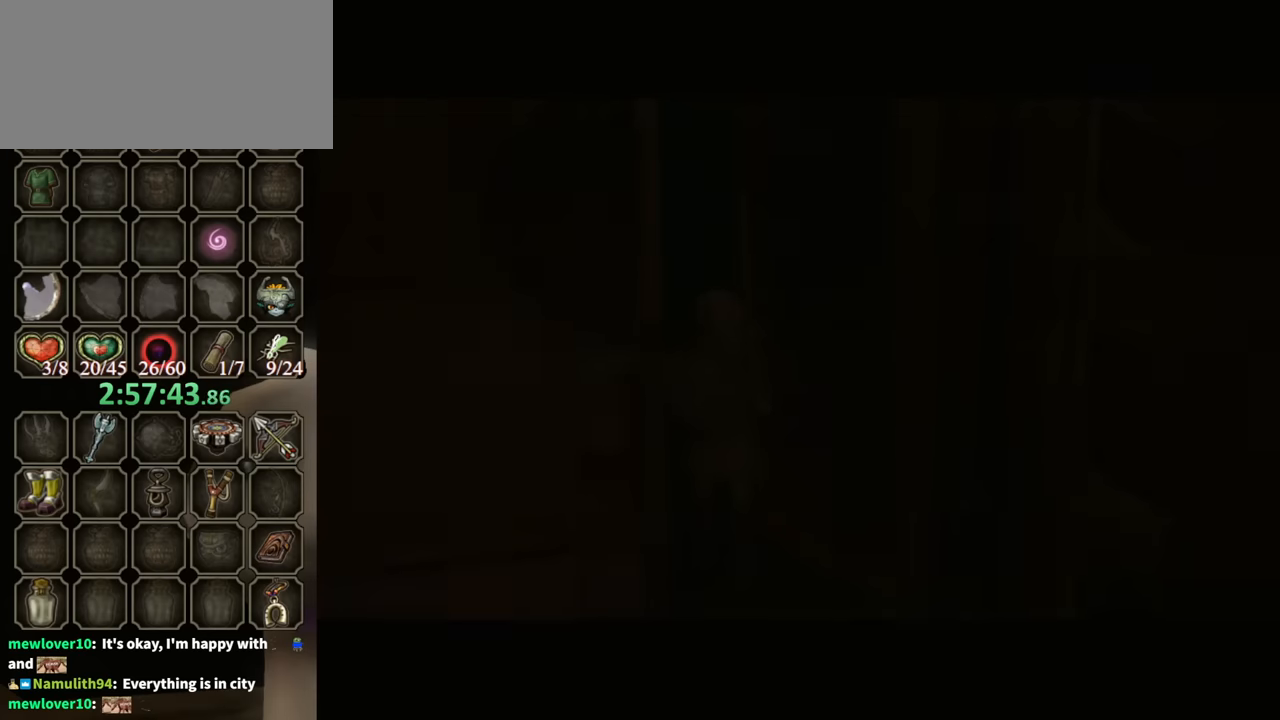
{"buttons": [], "left_stick": "up-right", "right_stick": "up", "events": [[33, "right_stick", "down-right"], [100, "left_stick", "up-left"], [167, "right_stick", "up-right"], [200, "left_stick", "down-left"], [233, "right_stick", "up-left"], [333, "right_stick", "down-left"], [367, "left_stick", "down-right"], [400, "right_stick", "down-right"], [433, "left_stick", "up-right"], [500, "right_stick", "up"]]}
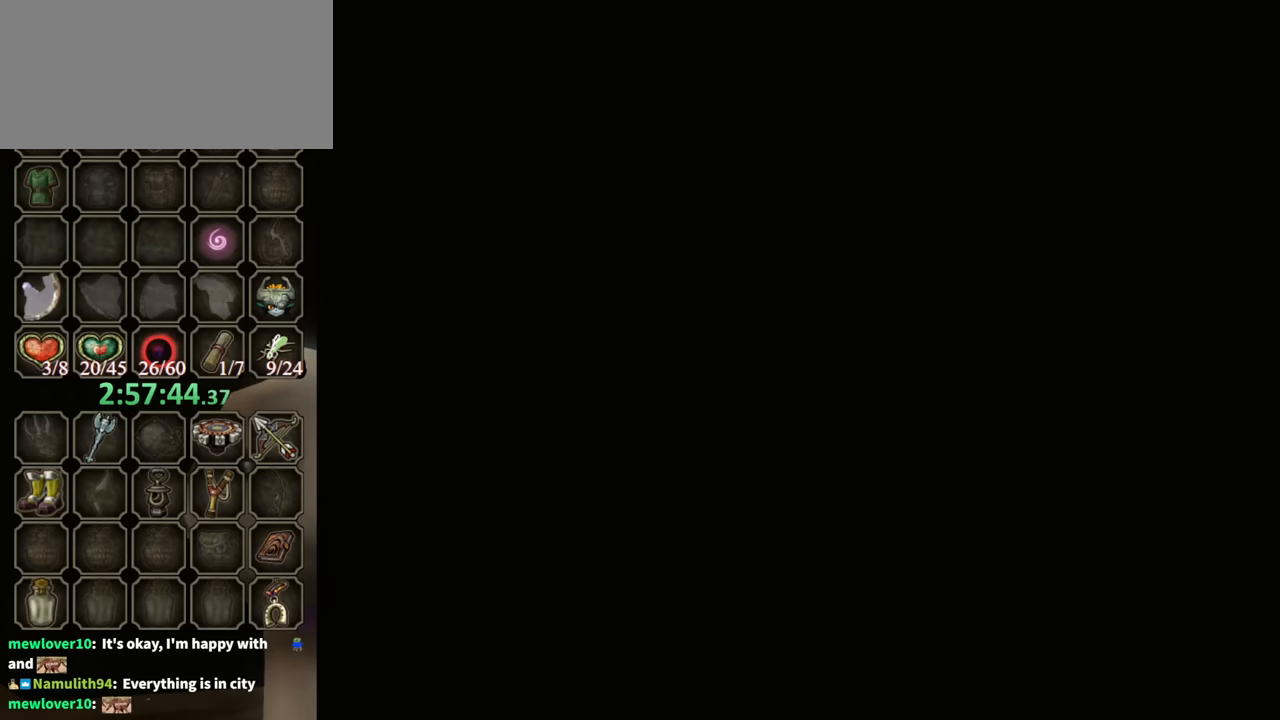
{"buttons": [], "left_stick": "up-right", "right_stick": "up-left", "events": [[67, "left_stick", "up-left"], [167, "left_stick", "down-left"], [167, "right_stick", "down-left"], [233, "right_stick", "down-right"], [300, "left_stick", "down-right"], [367, "right_stick", "up-right"], [433, "left_stick", "up-right"], [467, "right_stick", "up-left"]]}
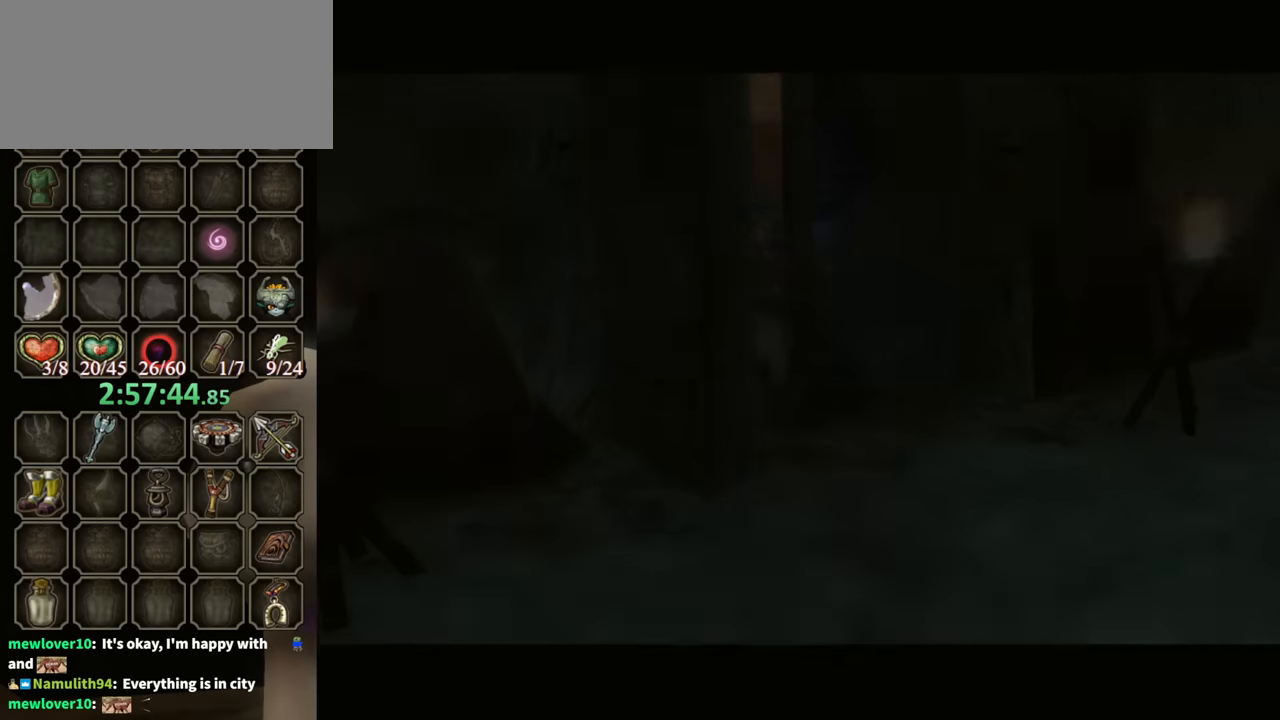
{"buttons": [], "left_stick": "up", "right_stick": "down-right", "events": [[67, "left_stick", "left"], [67, "right_stick", "down-right"], [133, "left_stick", "down-left"], [200, "right_stick", "up-right"], [267, "right_stick", "up-left"], [300, "left_stick", "down-right"], [367, "left_stick", "up-right"], [400, "right_stick", "down-right"], [467, "left_stick", "up"]]}
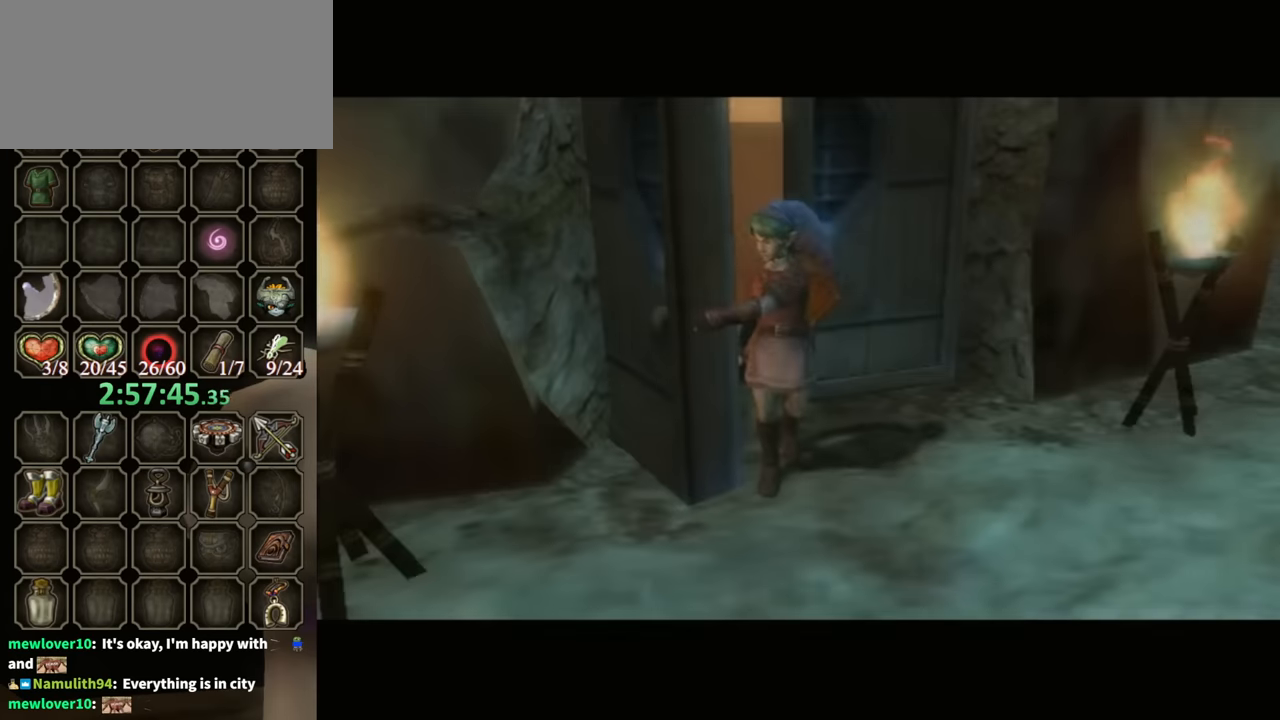
{"buttons": [], "left_stick": "up-right", "right_stick": "up-left", "events": [[33, "left_stick", "up-left"], [33, "right_stick", "up-right"], [100, "right_stick", "up-left"], [167, "left_stick", "down"], [200, "right_stick", "center"], [267, "left_stick", "down-right"], [267, "right_stick", "down-right"], [367, "right_stick", "up-right"], [400, "left_stick", "up-right"], [467, "right_stick", "up-left"]]}
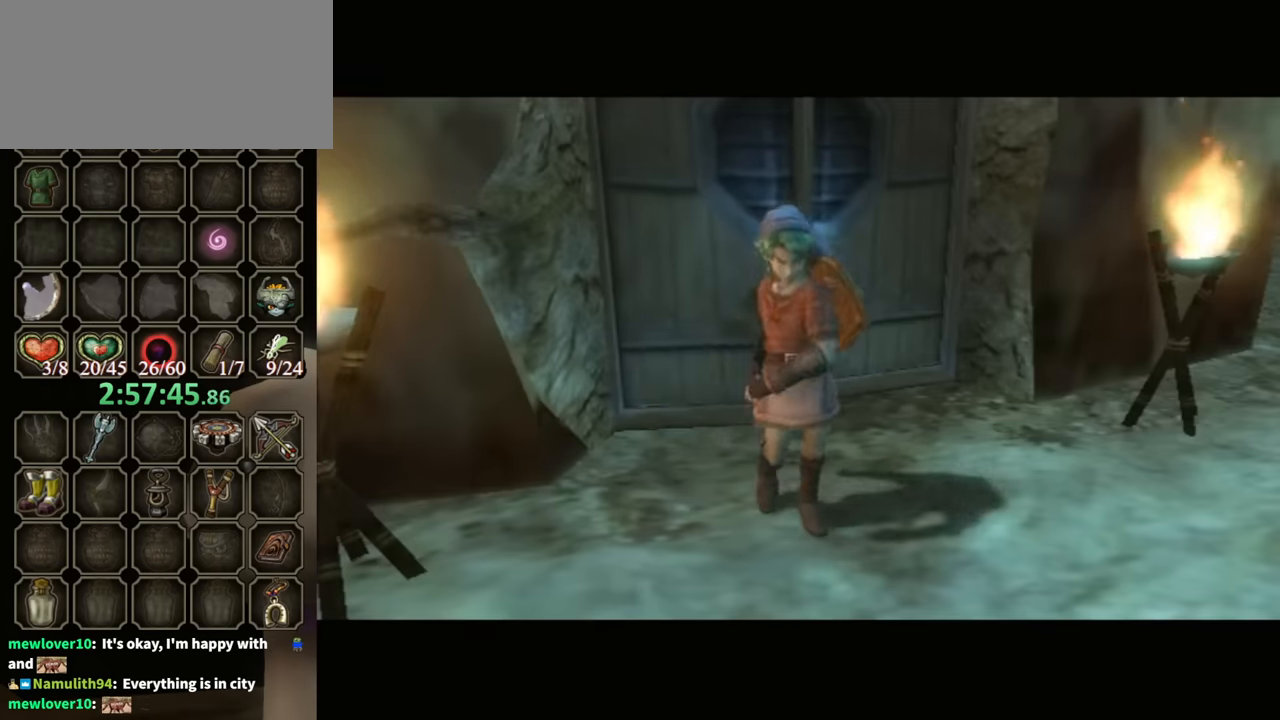
{"buttons": [], "left_stick": "center", "right_stick": "down-right", "events": [[33, "right_stick", "down-left"], [100, "left_stick", "up-left"], [133, "right_stick", "down-right"], [200, "left_stick", "down-left"], [200, "right_stick", "up-right"], [300, "left_stick", "center"], [300, "right_stick", "up-left"], [400, "right_stick", "down-left"], [467, "right_stick", "down-right"]]}
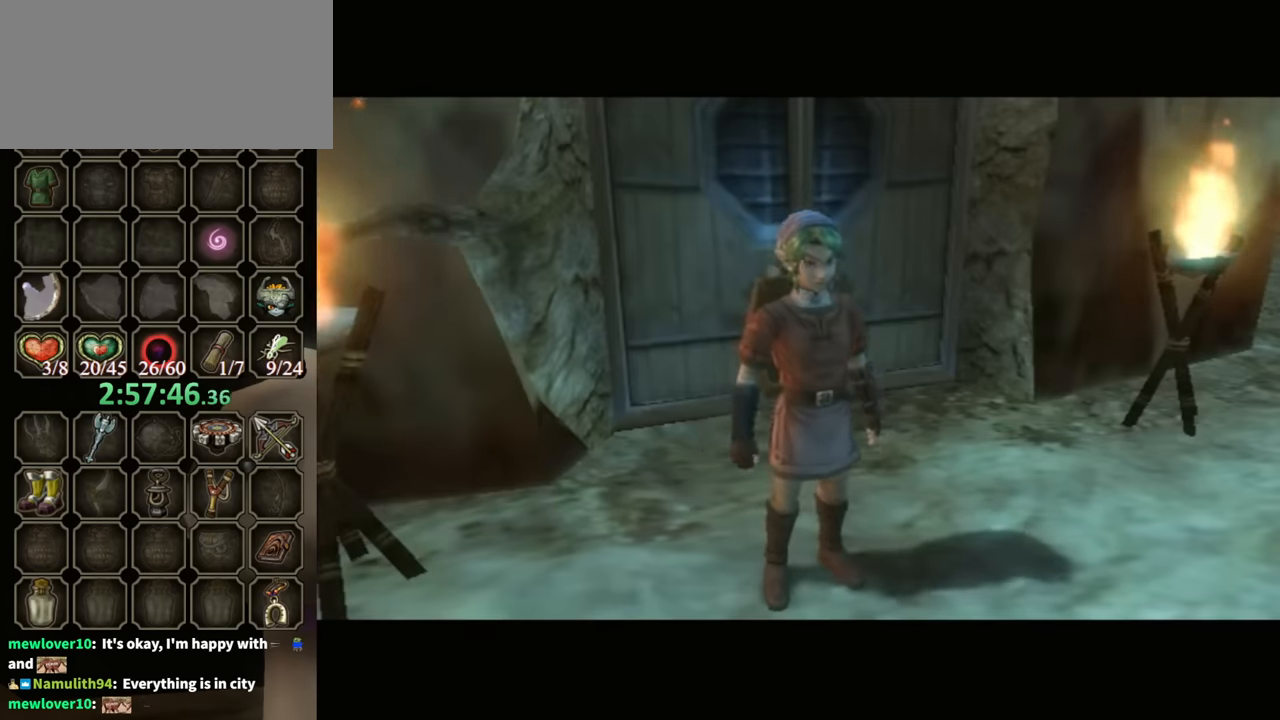
{"buttons": [], "left_stick": "center", "right_stick": "up-left", "events": [[67, "right_stick", "up-right"], [133, "right_stick", "up-left"], [233, "right_stick", "down"], [300, "right_stick", "down-right"], [400, "right_stick", "up-right"], [467, "right_stick", "up-left"]]}
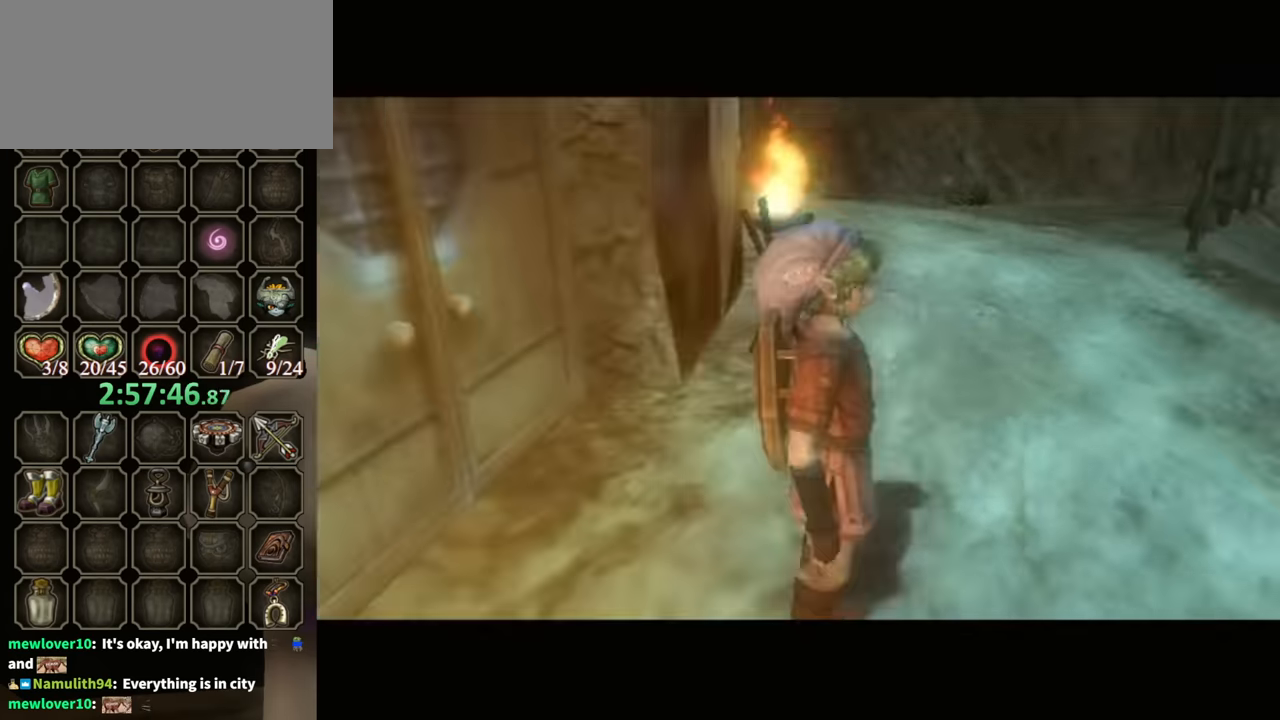
{"buttons": [], "left_stick": "center", "right_stick": "center", "events": [[67, "right_stick", "down-left"], [133, "right_stick", "down-right"], [300, "right_stick", "center"]]}
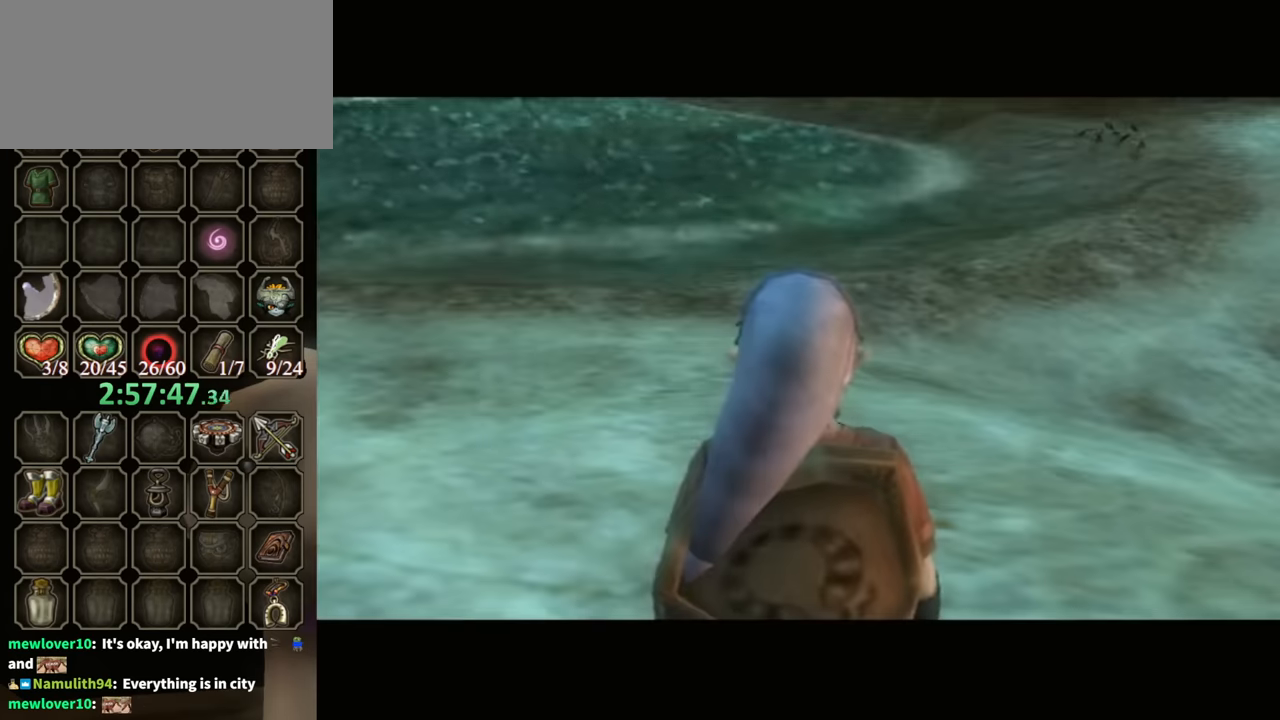
{"buttons": [], "left_stick": "center", "right_stick": "center", "events": [[300, "DPAD_RIGHT", "down"], [433, "DPAD_RIGHT", "up"]]}
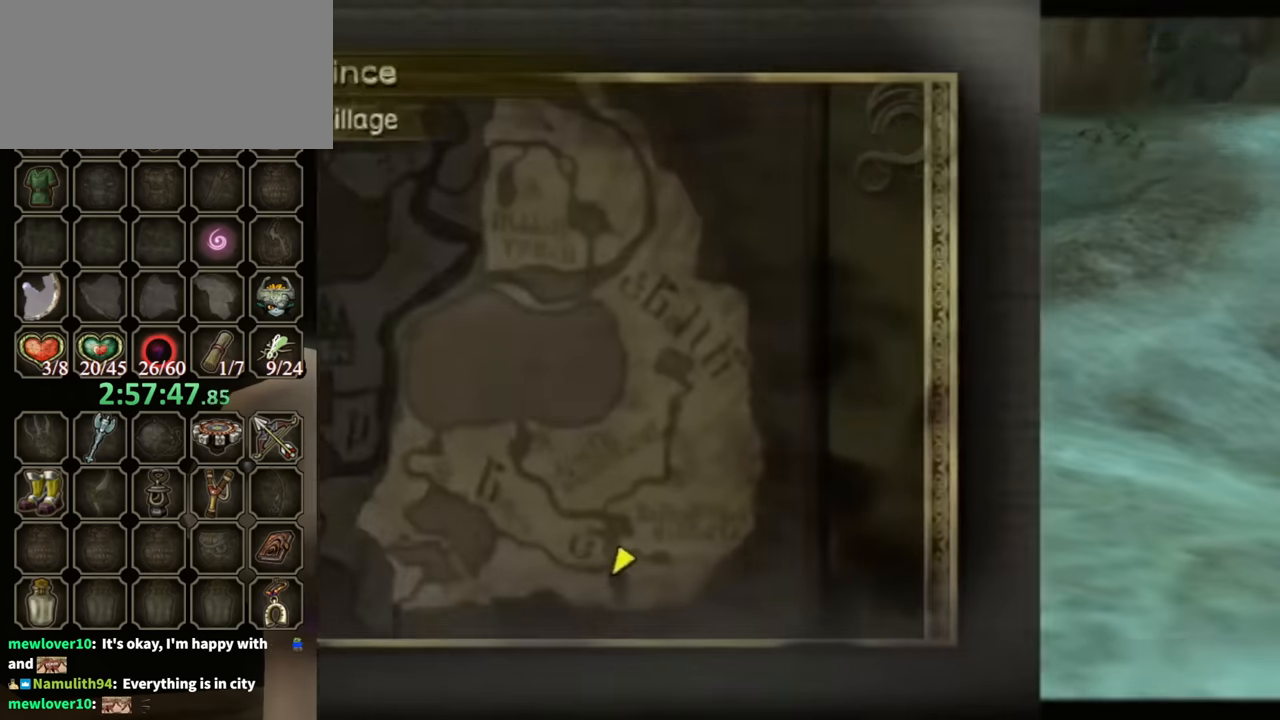
{"buttons": [], "left_stick": "center", "right_stick": "center", "events": [[300, "B", "down"], [334, "B", "up"]]}
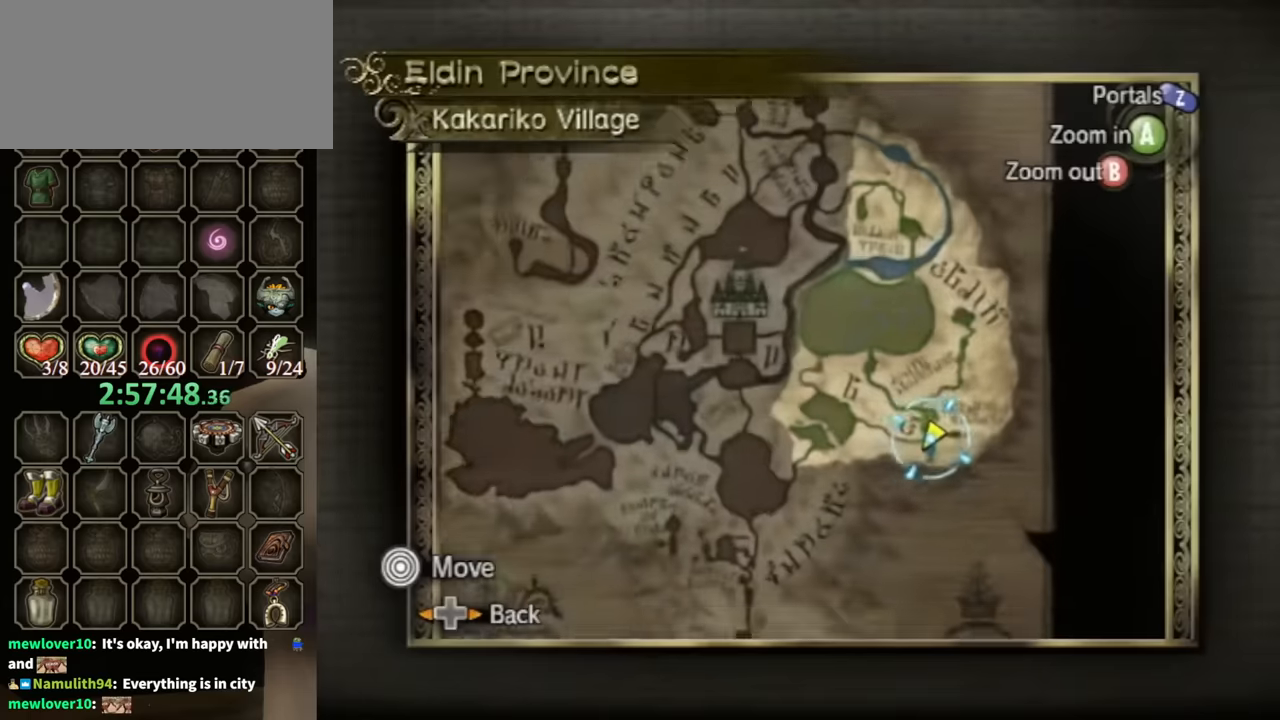
{"buttons": [], "left_stick": "center", "right_stick": "center", "events": [[300, "Z", "down"], [400, "Z", "up"]]}
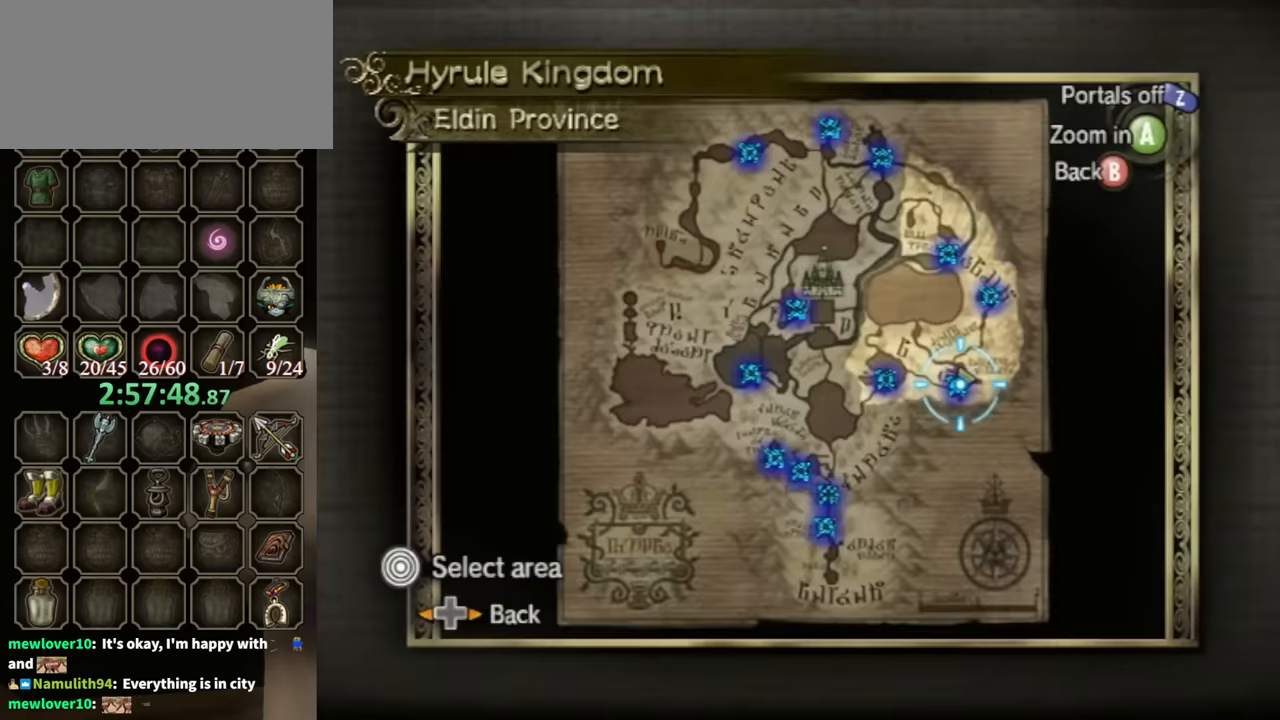
{"buttons": [], "left_stick": "center", "right_stick": "center", "events": []}
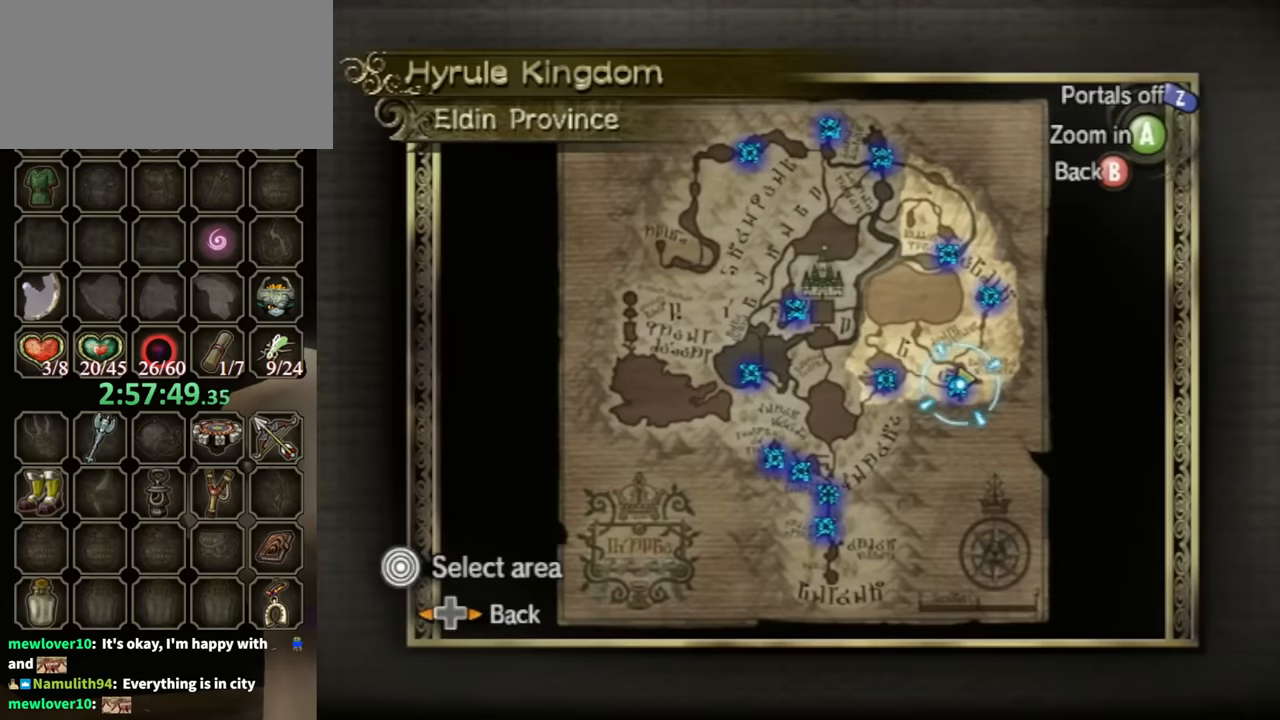
{"buttons": [], "left_stick": "center", "right_stick": "center", "events": []}
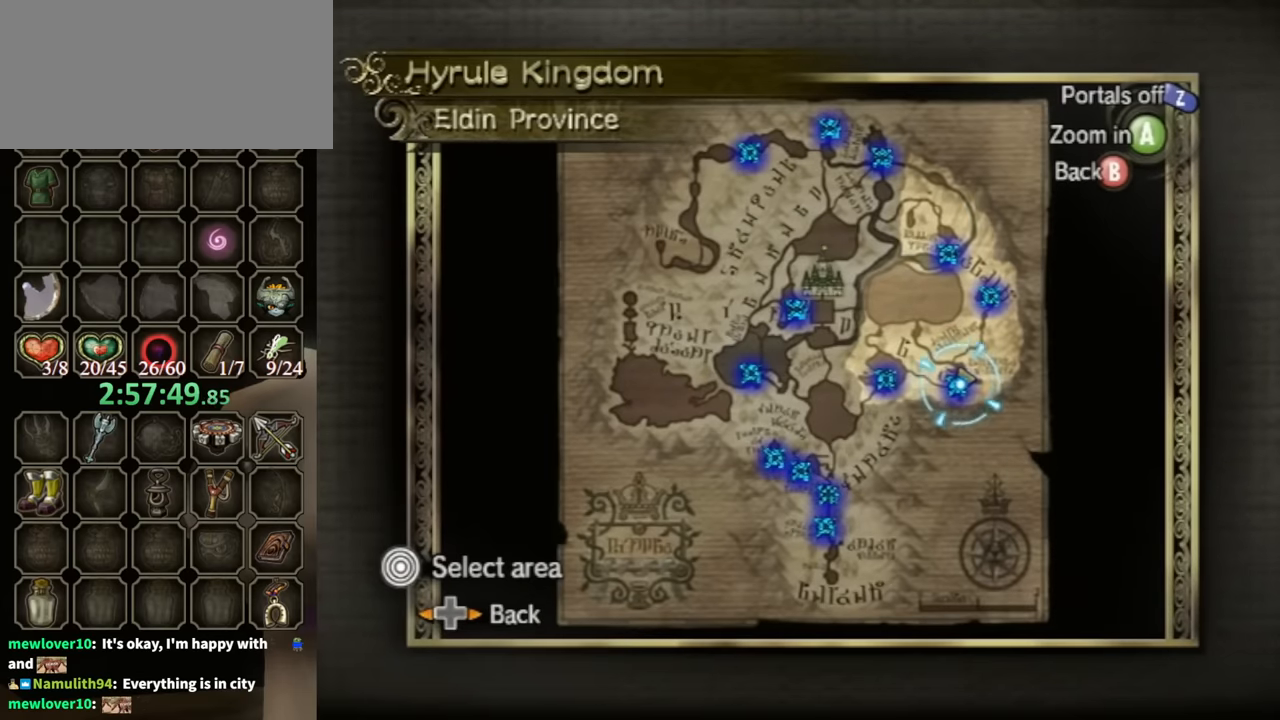
{"buttons": [], "left_stick": "up-left", "right_stick": "center", "events": [[234, "left_stick", "up-left"]]}
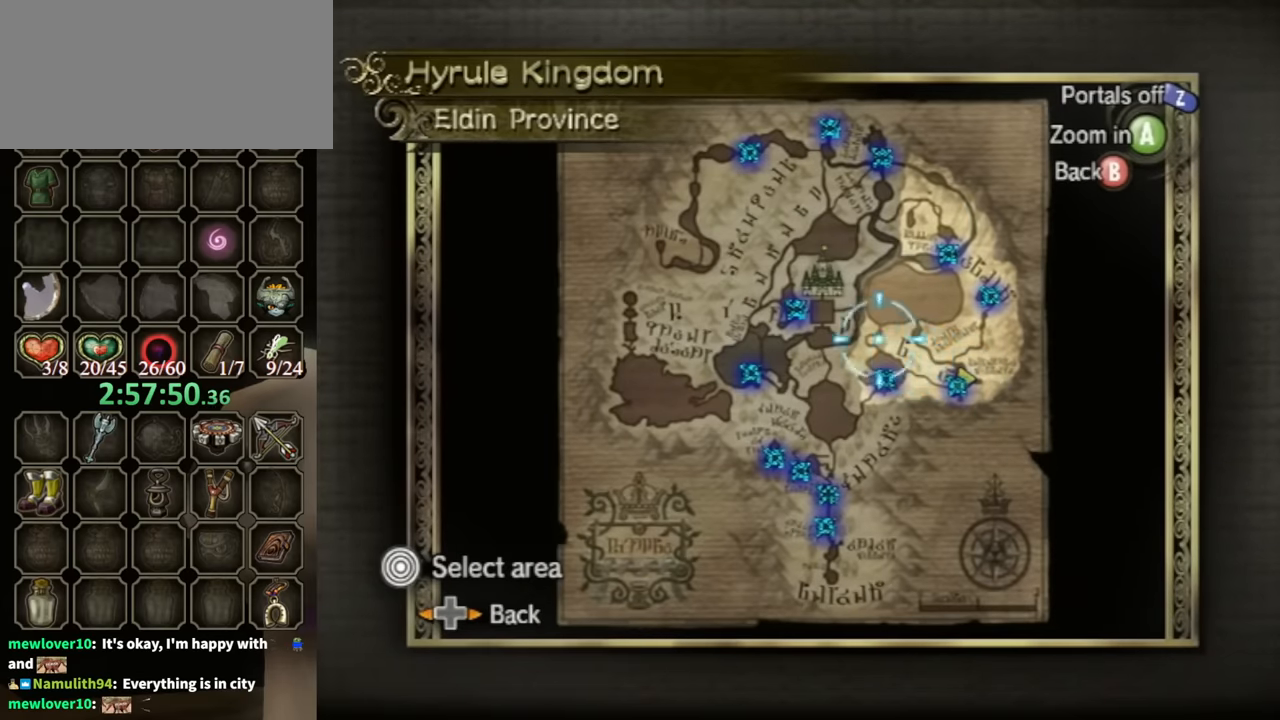
{"buttons": [], "left_stick": "center", "right_stick": "center", "events": [[334, "left_stick", "center"]]}
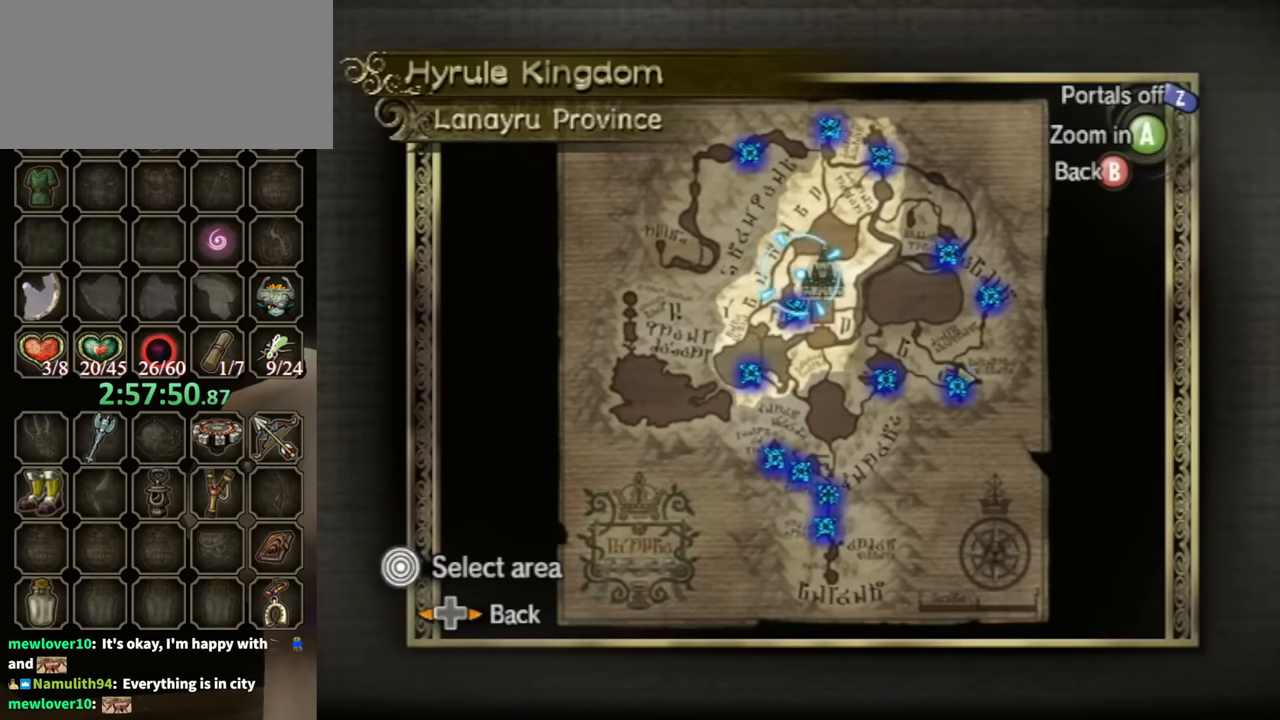
{"buttons": [], "left_stick": "down", "right_stick": "center", "events": [[400, "left_stick", "down"]]}
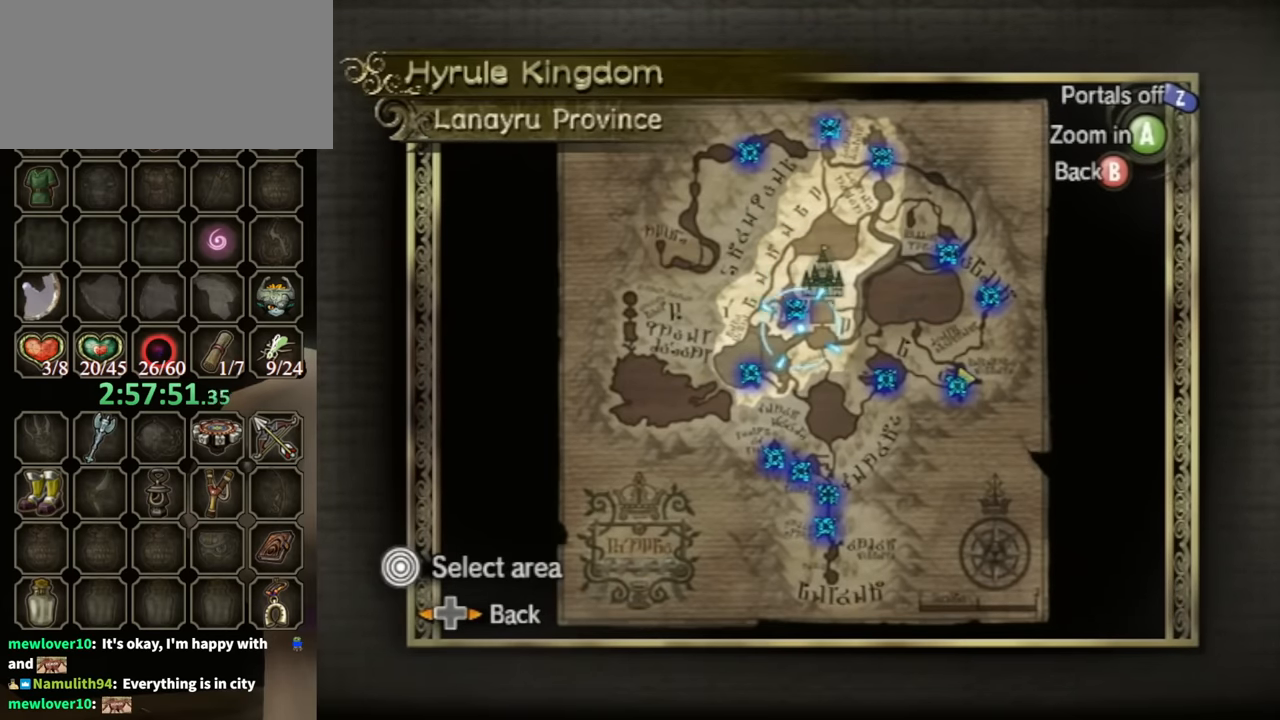
{"buttons": [], "left_stick": "center", "right_stick": "center", "events": [[67, "left_stick", "center"]]}
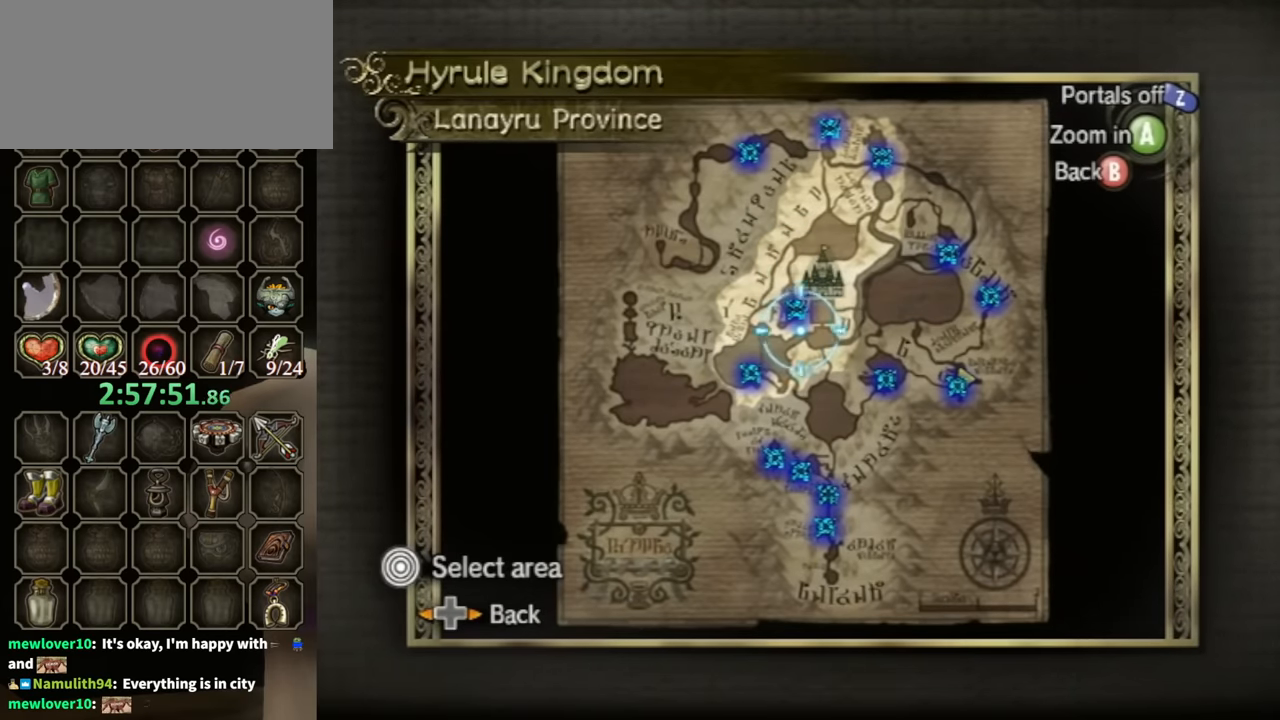
{"buttons": [], "left_stick": "up", "right_stick": "center", "events": [[500, "left_stick", "up"]]}
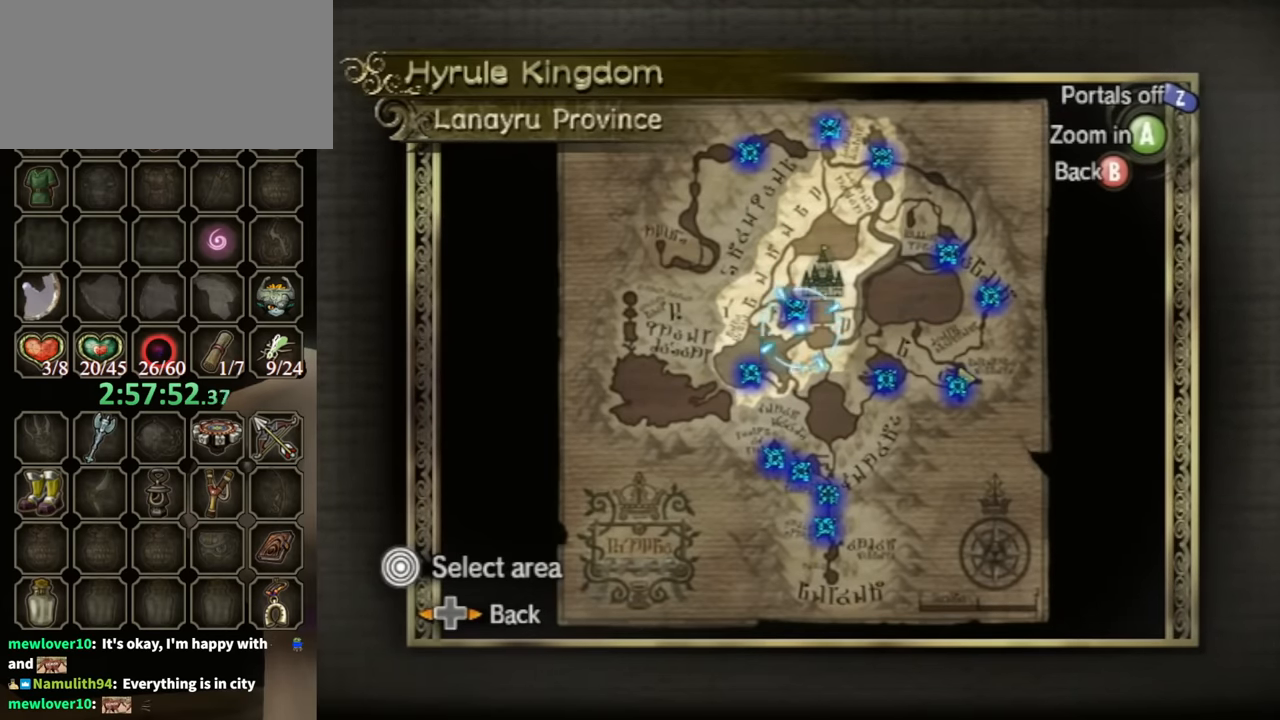
{"buttons": [], "left_stick": "up-left", "right_stick": "center", "events": [[67, "A", "down"], [200, "A", "up"], [334, "left_stick", "up-left"]]}
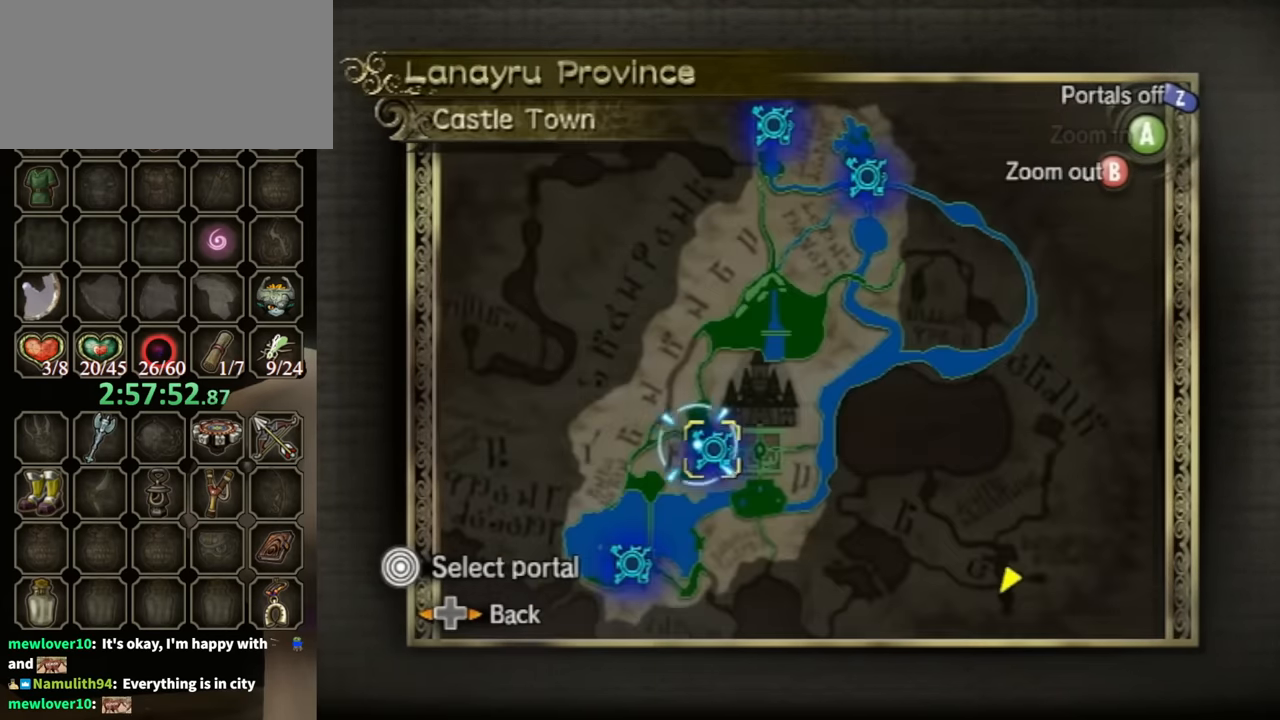
{"buttons": ["A"], "left_stick": "center", "right_stick": "center", "events": [[100, "left_stick", "center"], [134, "A", "down"], [234, "A", "up"], [334, "A", "down"], [400, "A", "up"], [434, "A", "down"]]}
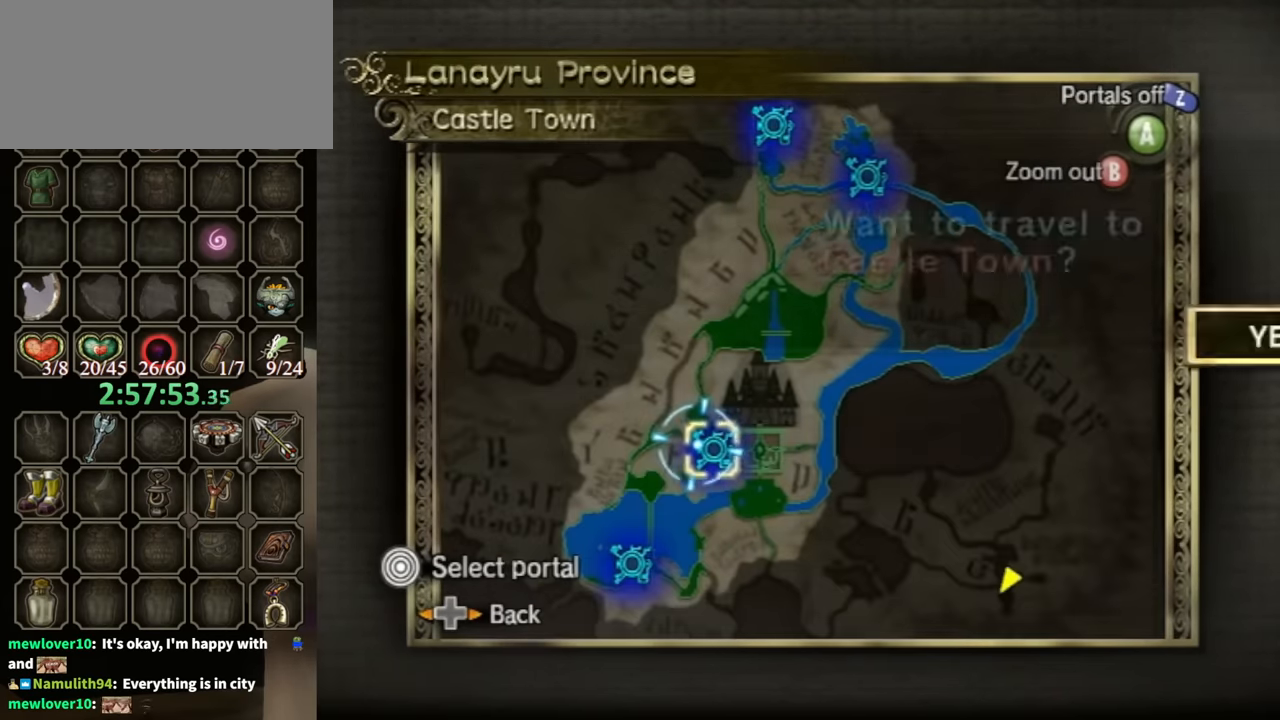
{"buttons": [], "left_stick": "center", "right_stick": "center", "events": [[34, "A", "up"], [100, "A", "down"], [200, "A", "up"], [300, "A", "down"], [334, "A", "up"], [434, "A", "down"], [467, "A", "up"]]}
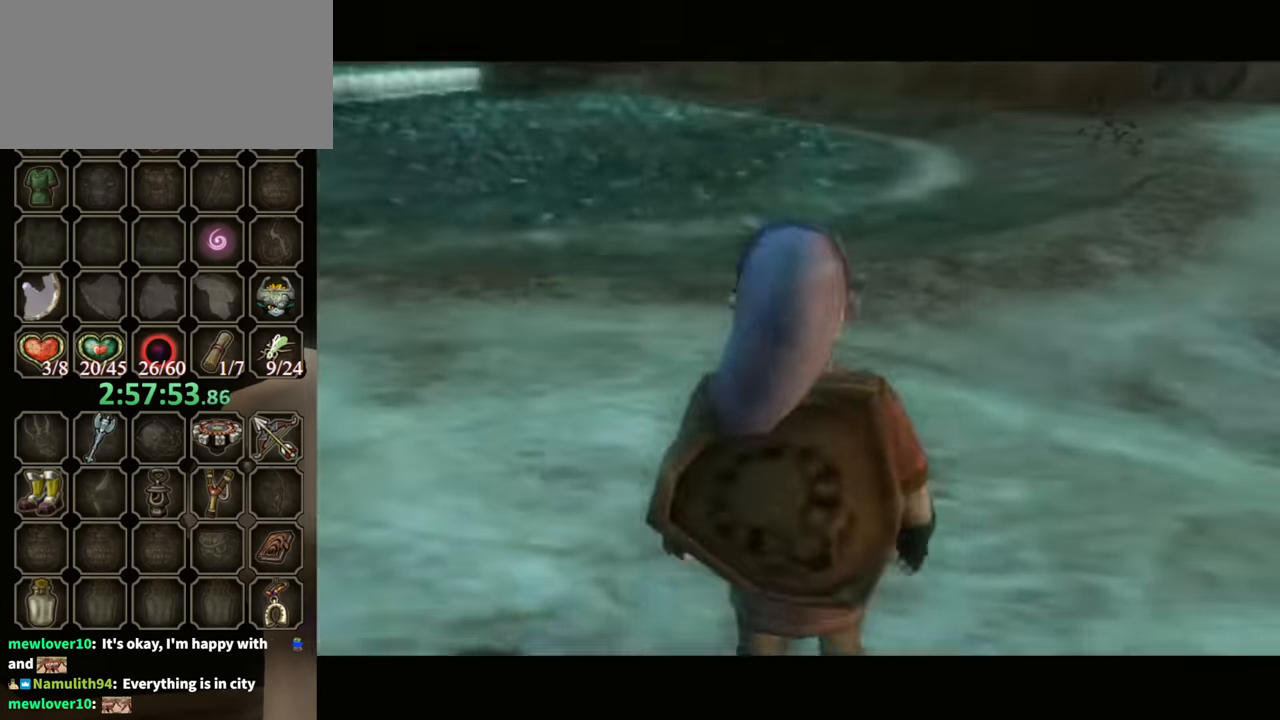
{"buttons": [], "left_stick": "center", "right_stick": "center", "events": [[67, "A", "down"], [134, "A", "up"]]}